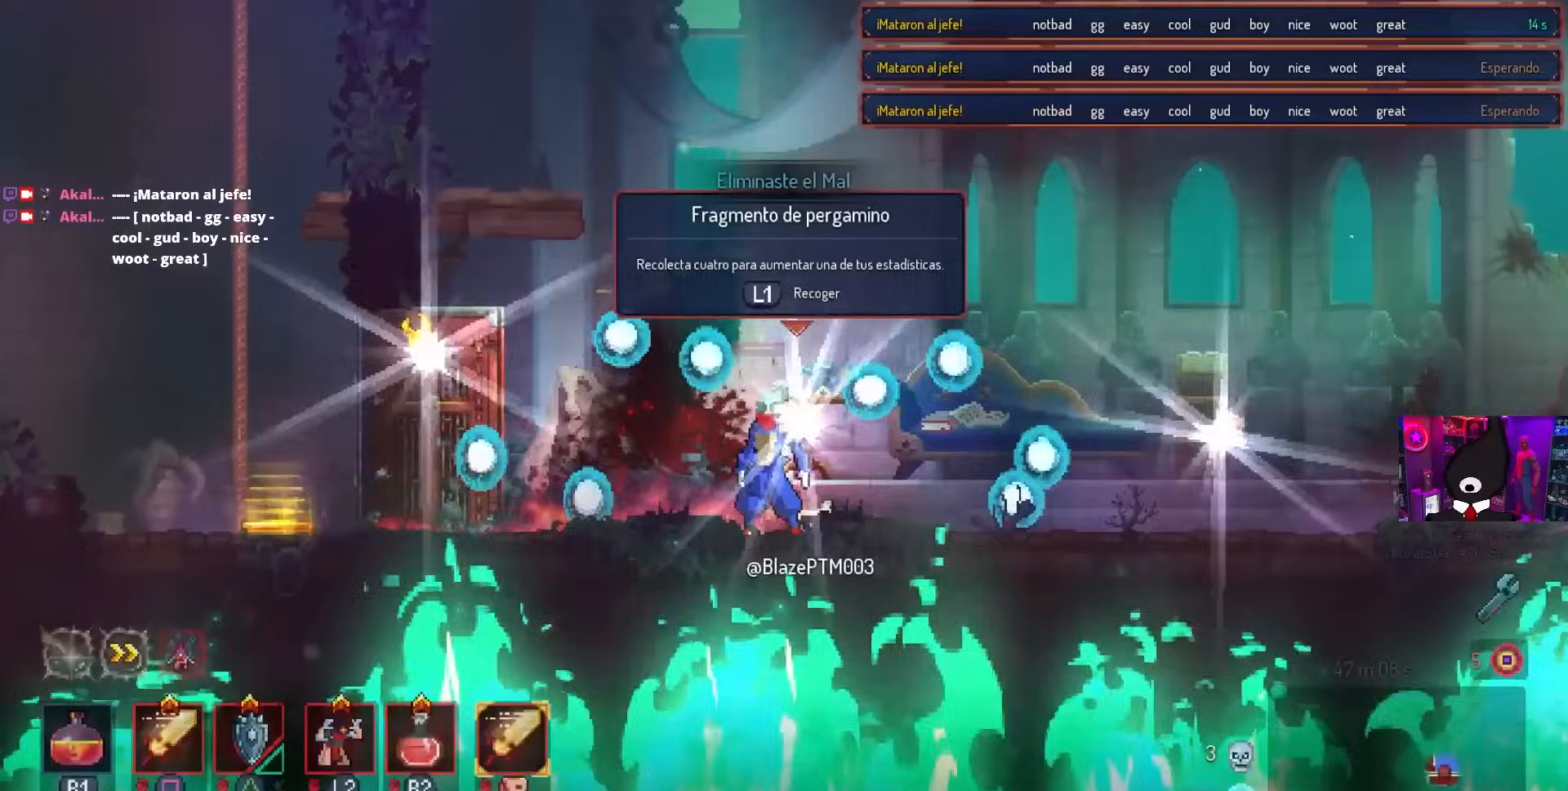
Gameplay with a controller (PlayStation layout); each line is a JSON object with the inputs held at the frame after it. "events" lists button and stick changes between this image and that frame as [ms after this image, input, new state], when the widget could be followed in between.
{"buttons": ["DPAD_RIGHT"], "left_stick": "center", "right_stick": "center", "events": [[250, "DPAD_RIGHT", "down"]]}
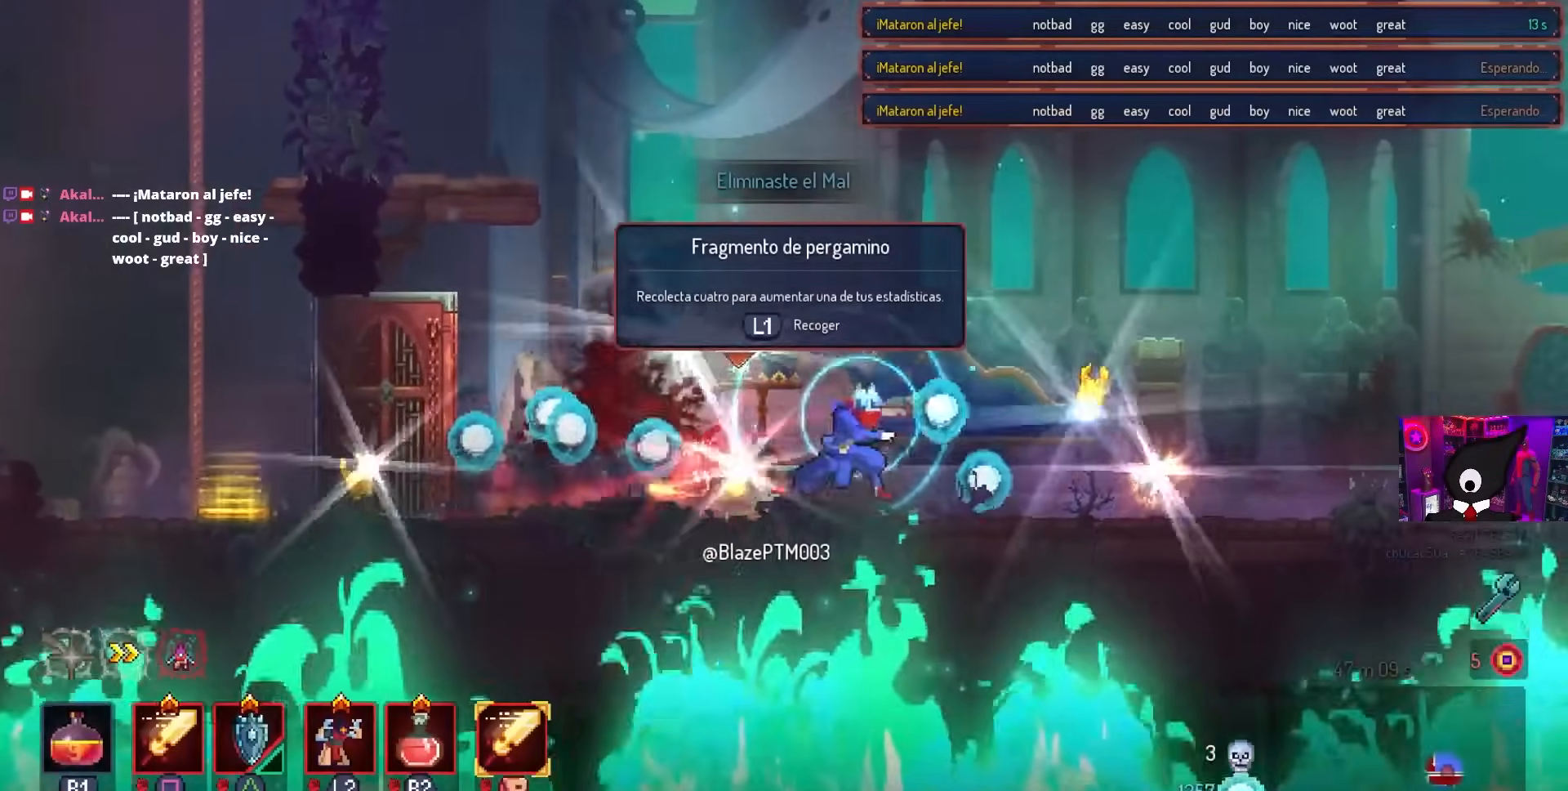
{"buttons": [], "left_stick": "center", "right_stick": "center", "events": [[450, "DPAD_RIGHT", "up"]]}
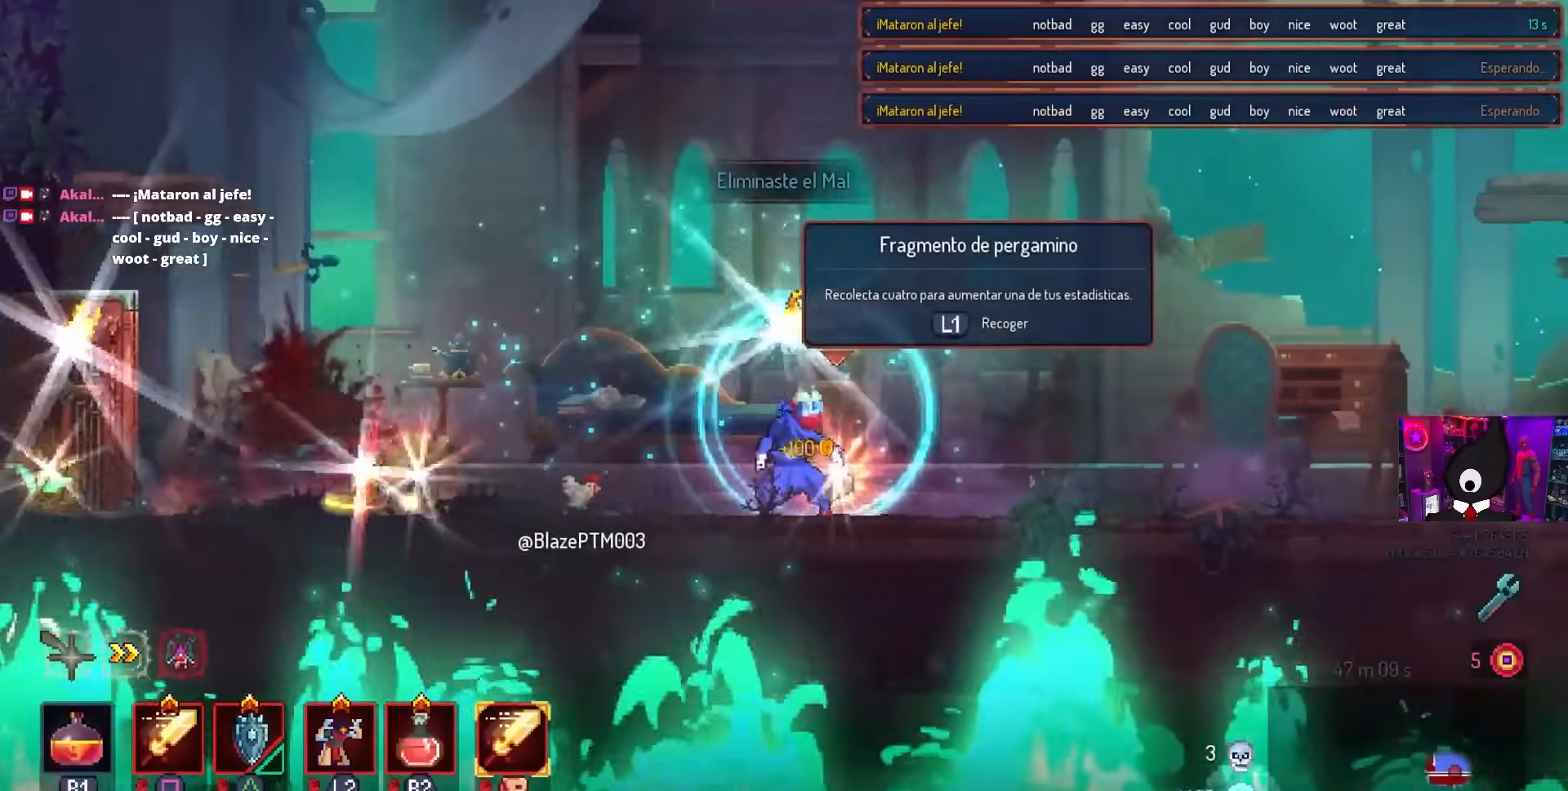
{"buttons": [], "left_stick": "center", "right_stick": "center", "events": []}
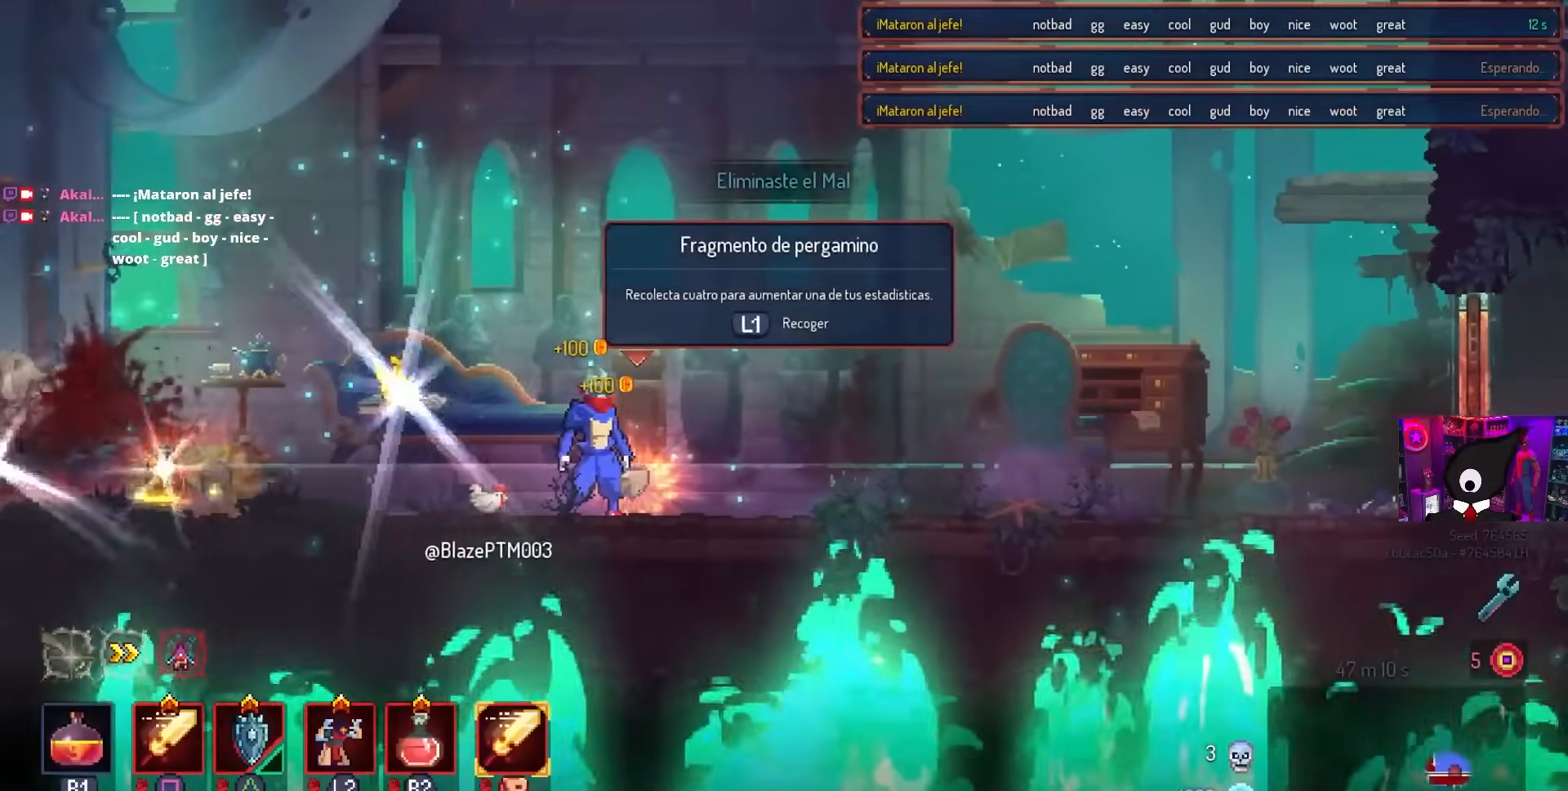
{"buttons": [], "left_stick": "center", "right_stick": "center", "events": [[400, "DPAD_RIGHT", "down"], [450, "DPAD_RIGHT", "up"]]}
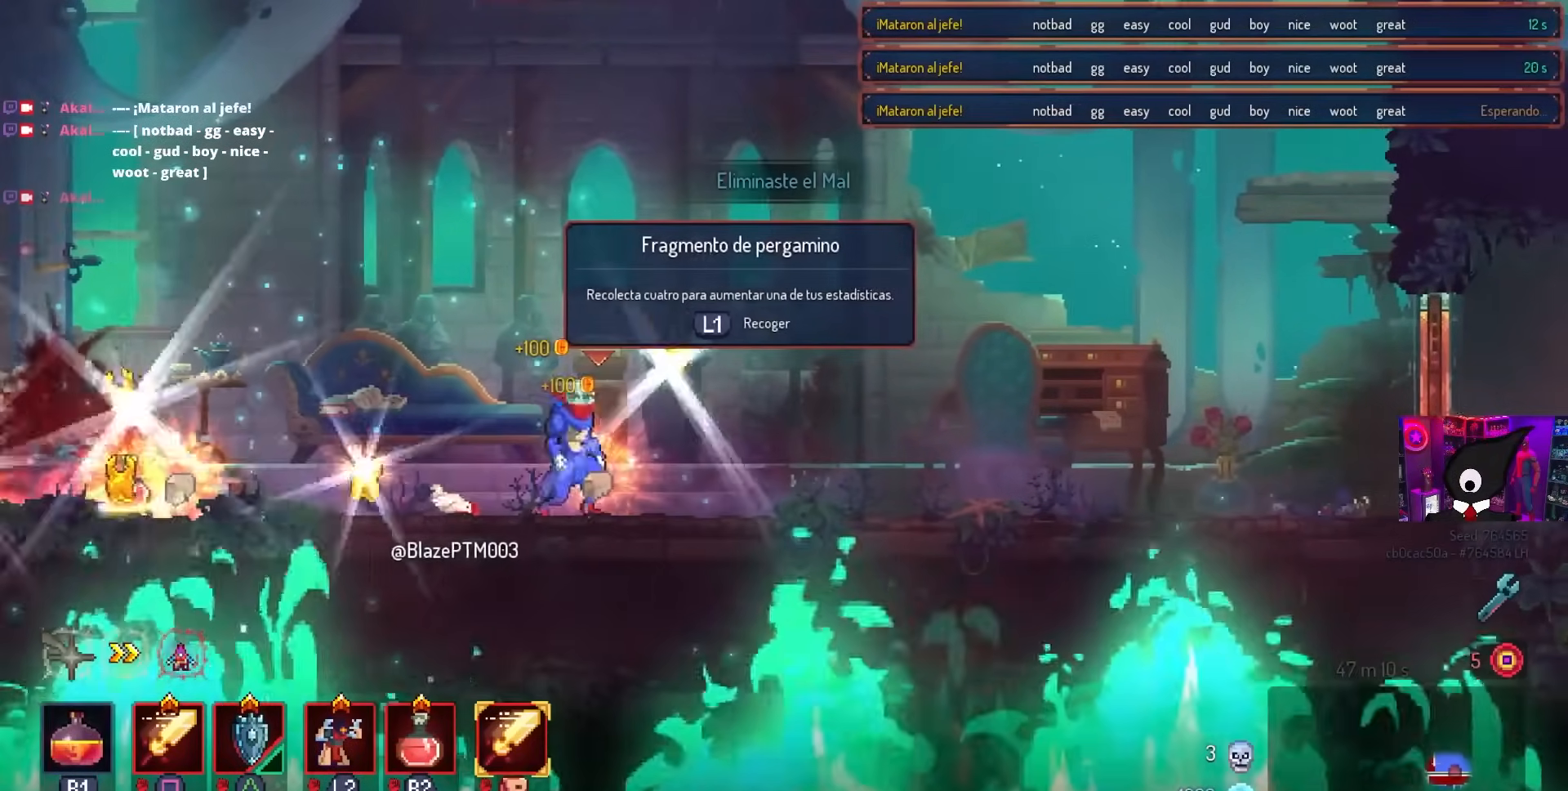
{"buttons": [], "left_stick": "center", "right_stick": "center", "events": [[233, "L1", "down"], [350, "L1", "up"]]}
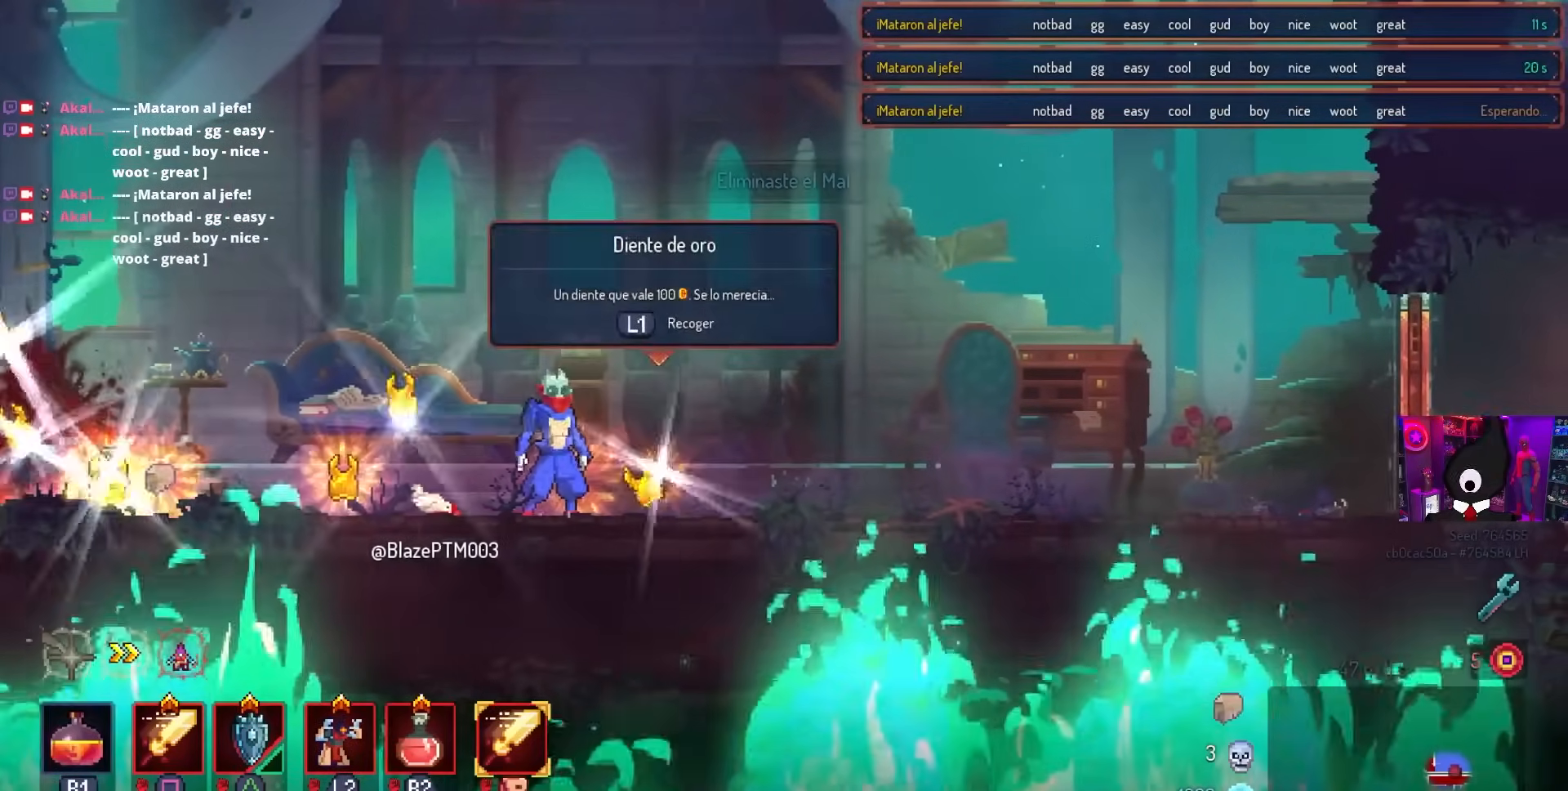
{"buttons": [], "left_stick": "center", "right_stick": "center", "events": [[117, "L1", "down"], [217, "L1", "up"]]}
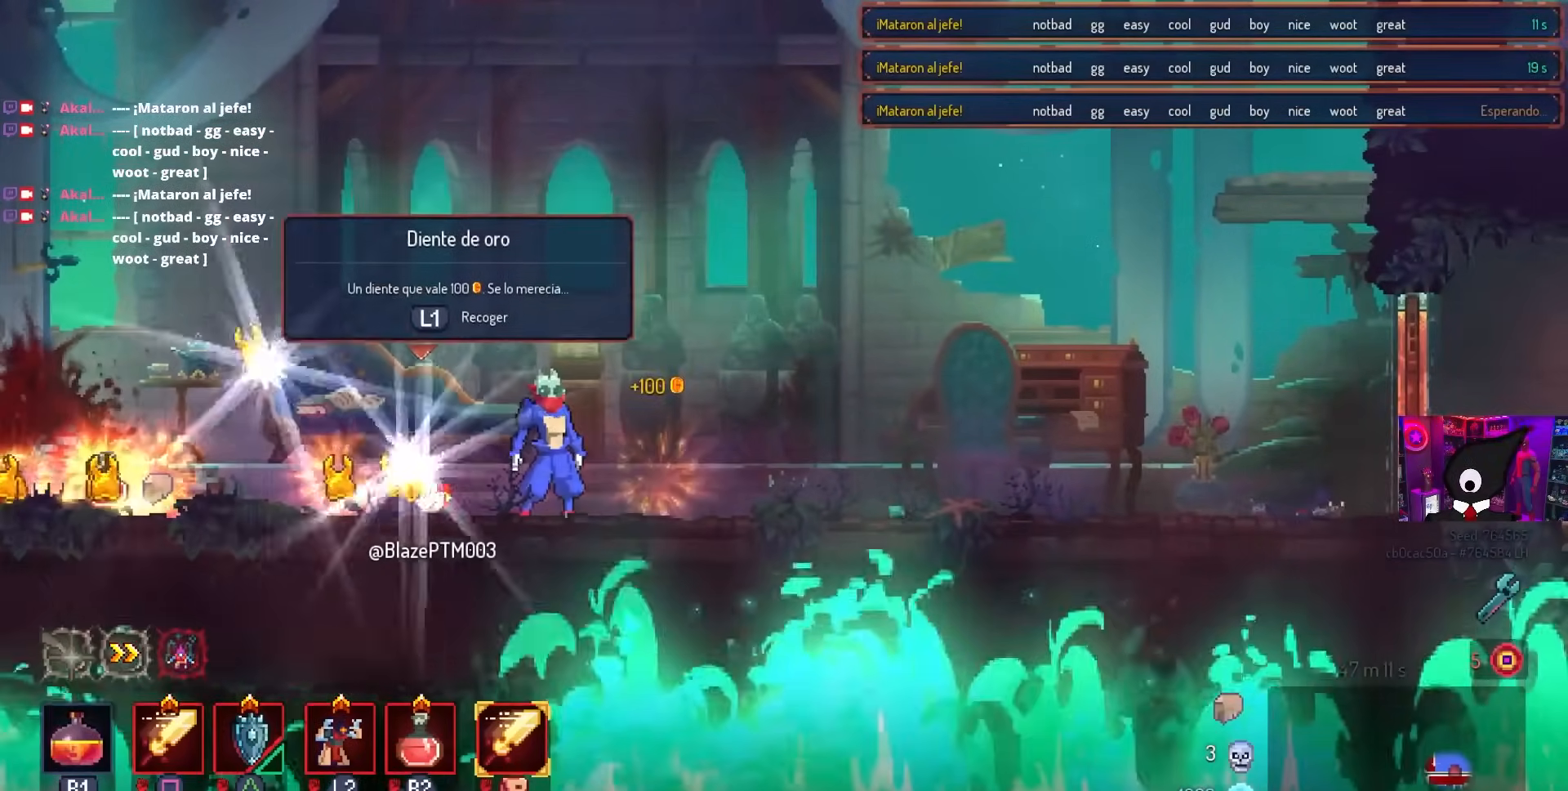
{"buttons": [], "left_stick": "center", "right_stick": "center", "events": [[67, "DPAD_LEFT", "down"], [150, "DPAD_LEFT", "up"], [200, "L1", "down"], [283, "L1", "up"], [367, "L1", "down"], [467, "L1", "up"]]}
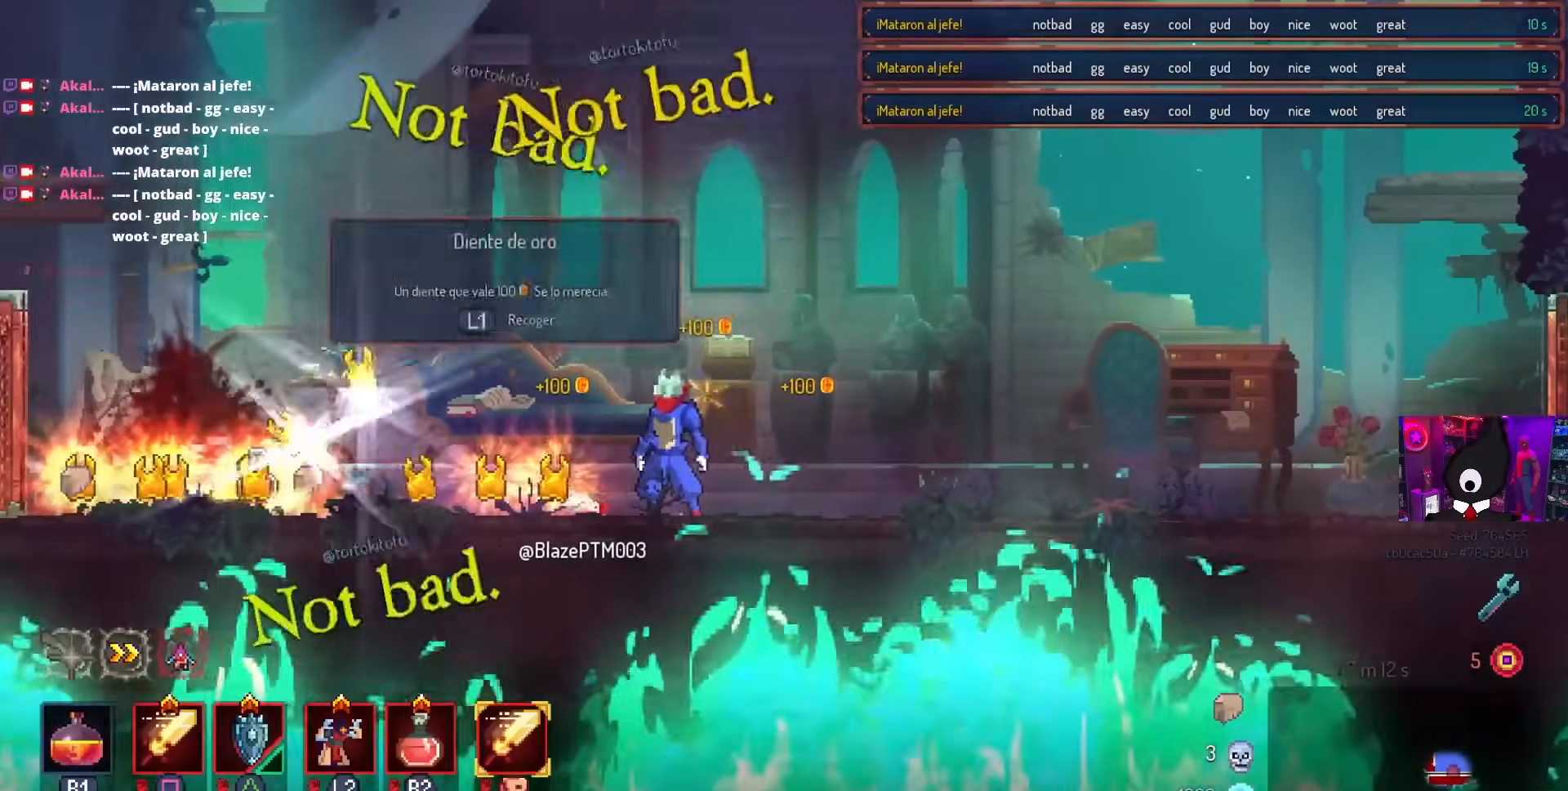
{"buttons": ["L1"], "left_stick": "center", "right_stick": "center", "events": [[67, "L1", "down"], [200, "L1", "up"], [283, "L1", "down"], [367, "L1", "up"], [500, "L1", "down"]]}
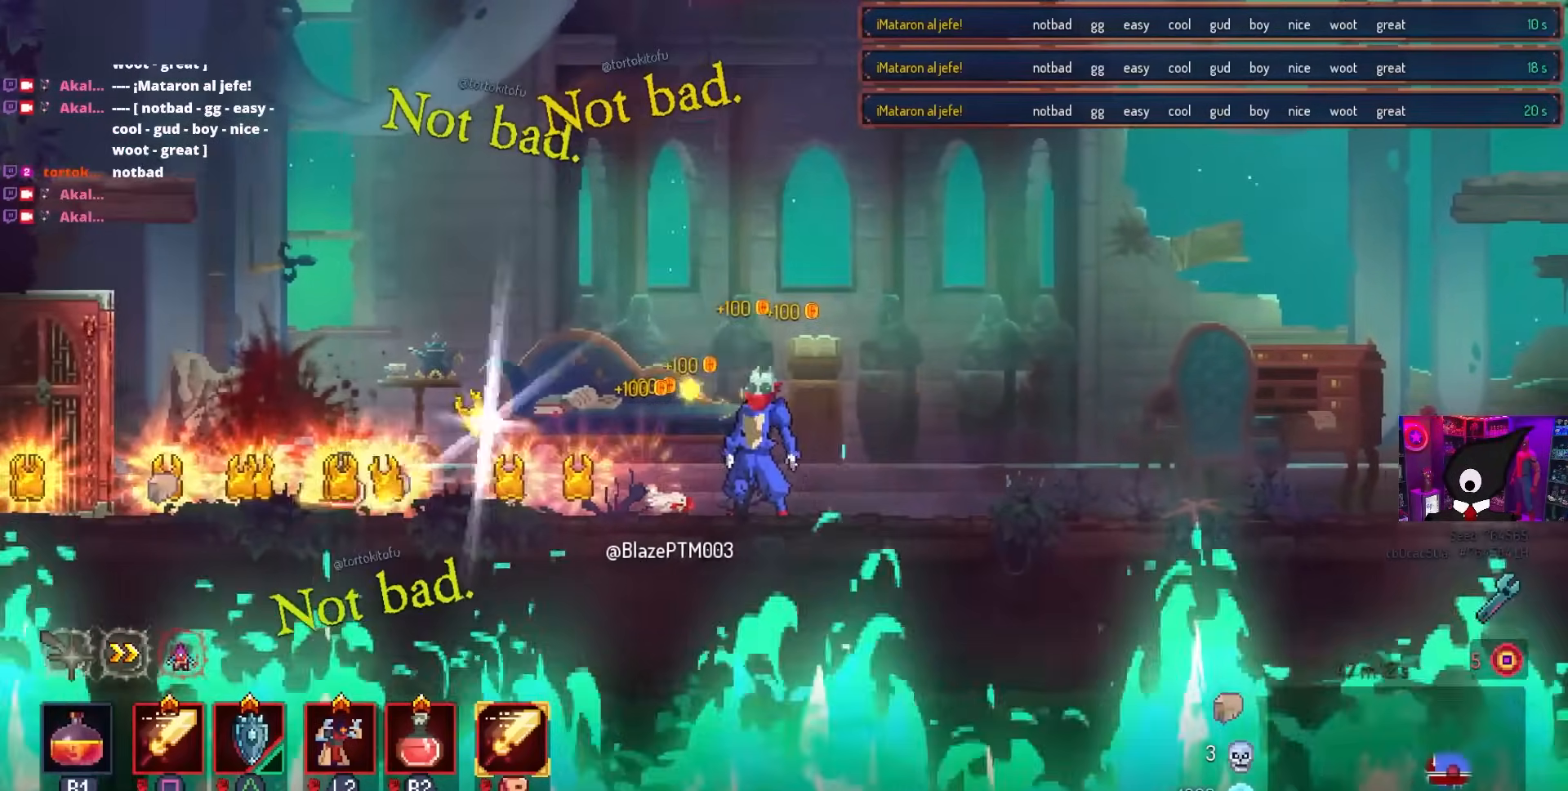
{"buttons": [], "left_stick": "center", "right_stick": "center", "events": [[83, "L1", "up"], [250, "L1", "down"], [367, "L1", "up"]]}
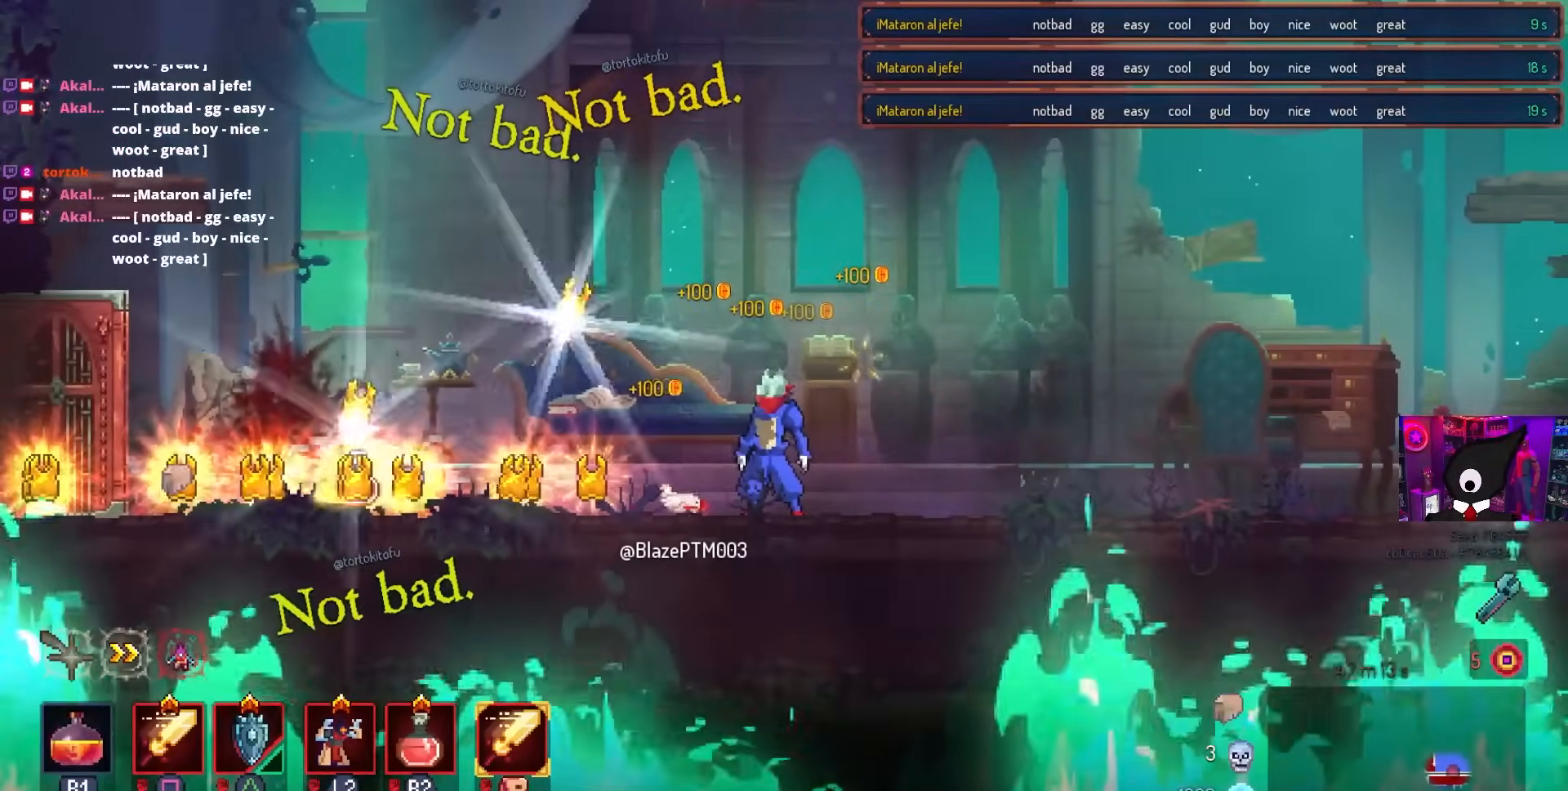
{"buttons": [], "left_stick": "center", "right_stick": "center", "events": []}
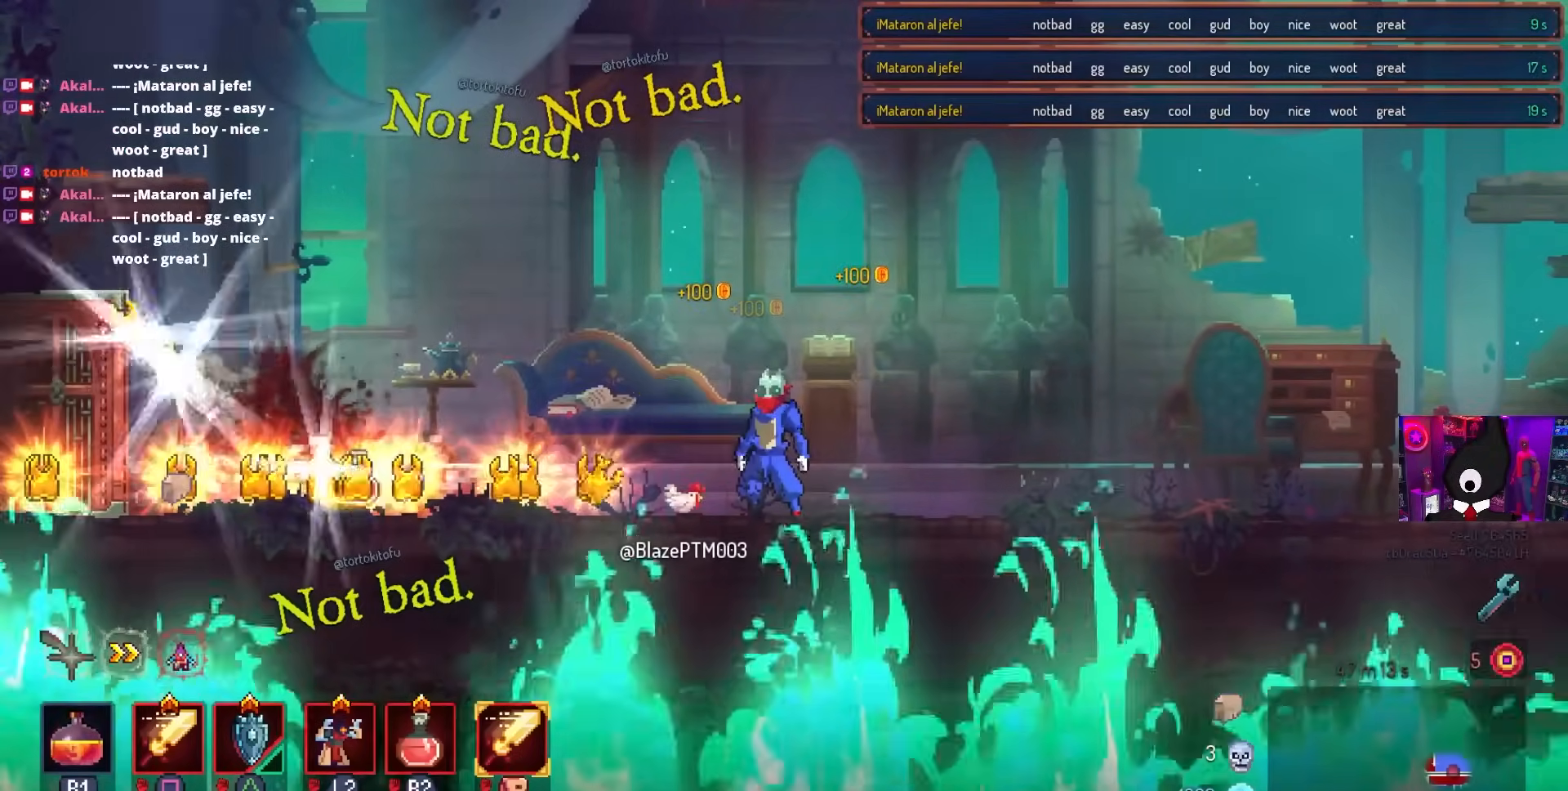
{"buttons": [], "left_stick": "center", "right_stick": "center", "events": [[17, "L1", "down"], [150, "L1", "up"]]}
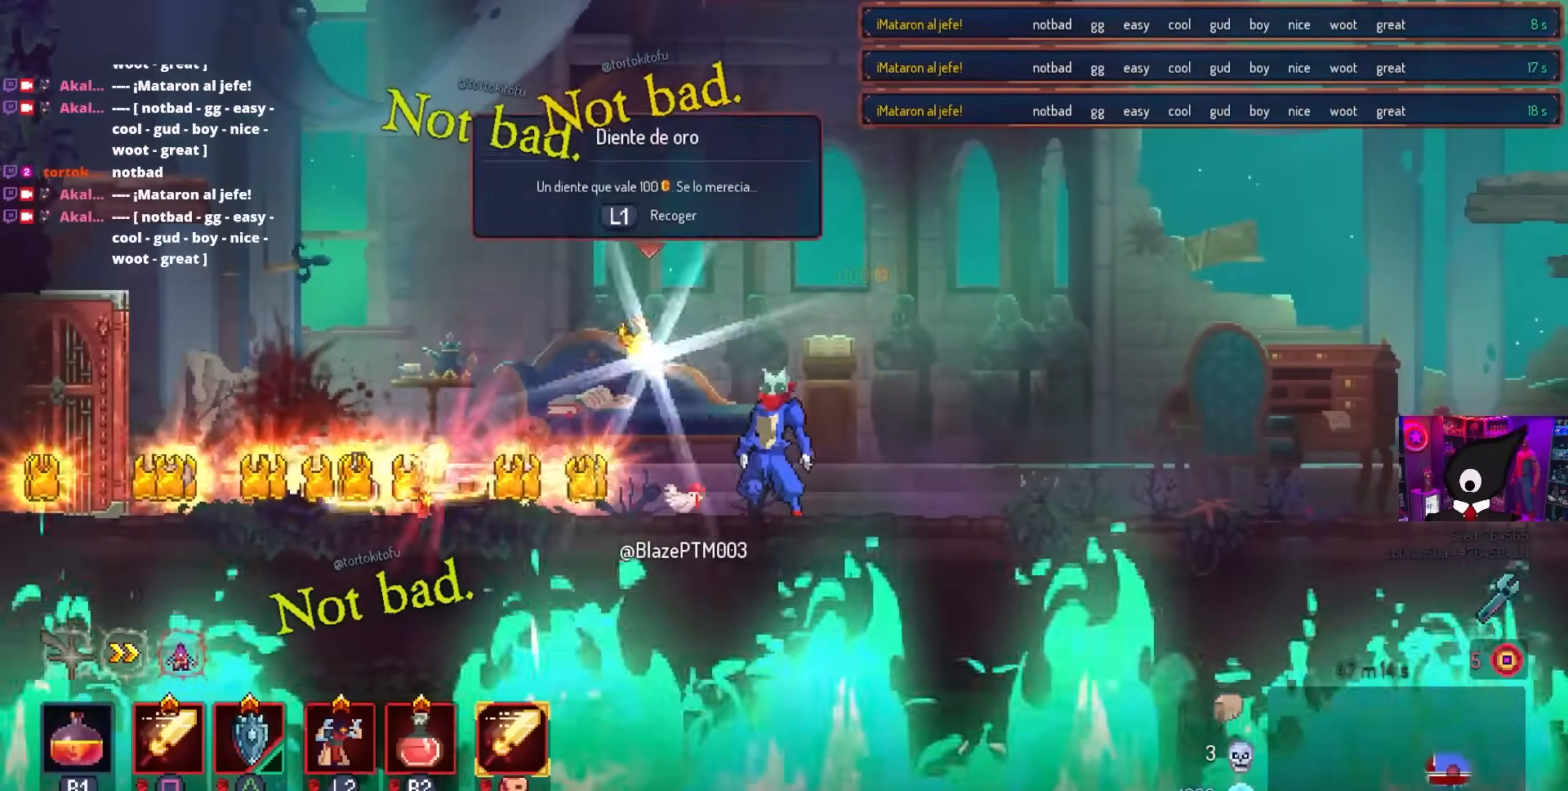
{"buttons": [], "left_stick": "center", "right_stick": "center", "events": [[33, "DPAD_LEFT", "down"], [217, "DPAD_LEFT", "up"], [300, "L1", "down"], [383, "L1", "up"]]}
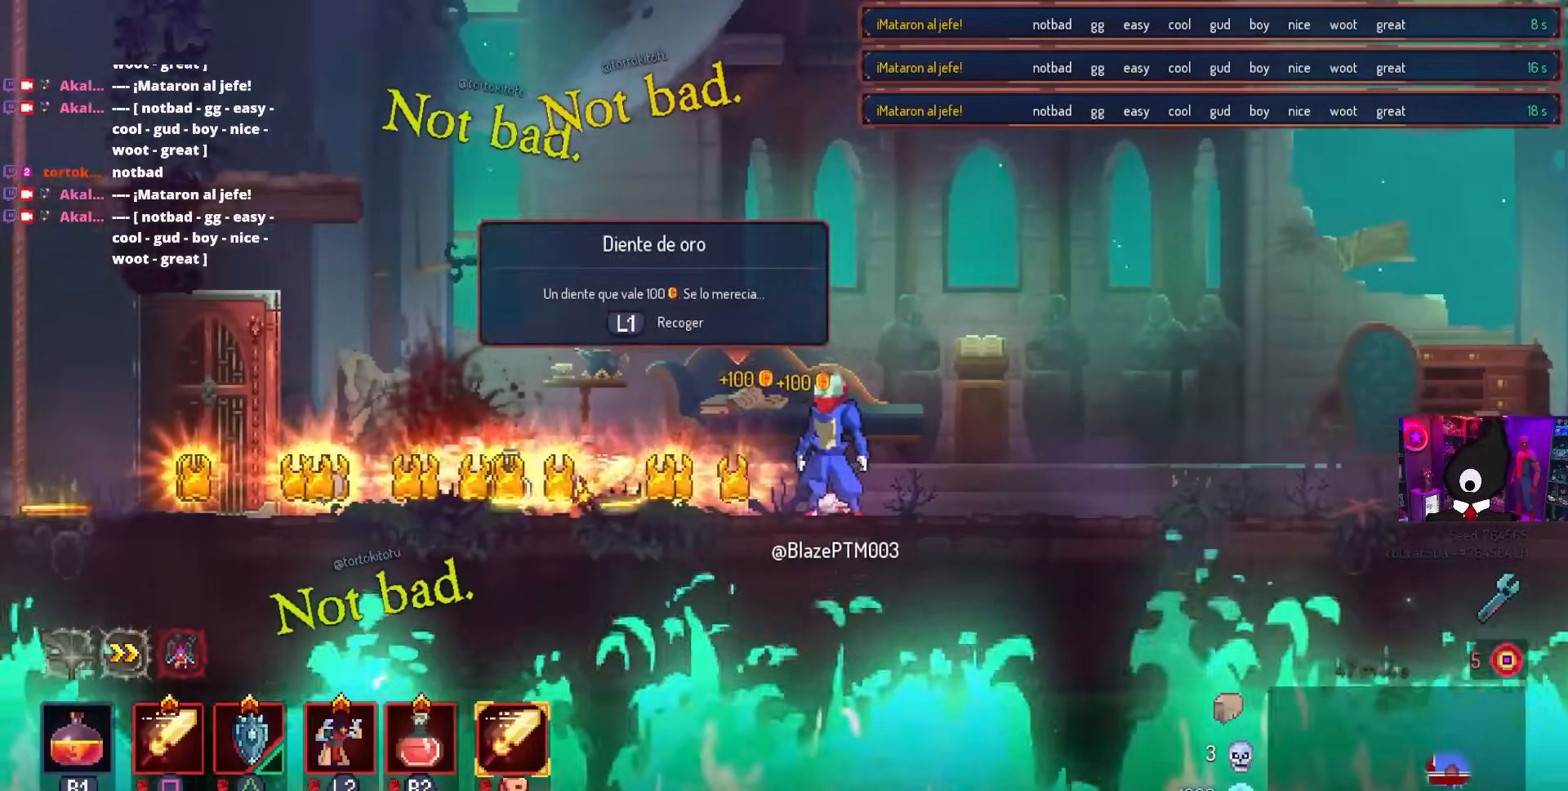
{"buttons": ["L1"], "left_stick": "center", "right_stick": "center", "events": [[17, "DPAD_LEFT", "down"], [200, "DPAD_LEFT", "up"], [233, "L1", "down"], [317, "L1", "up"], [500, "L1", "down"]]}
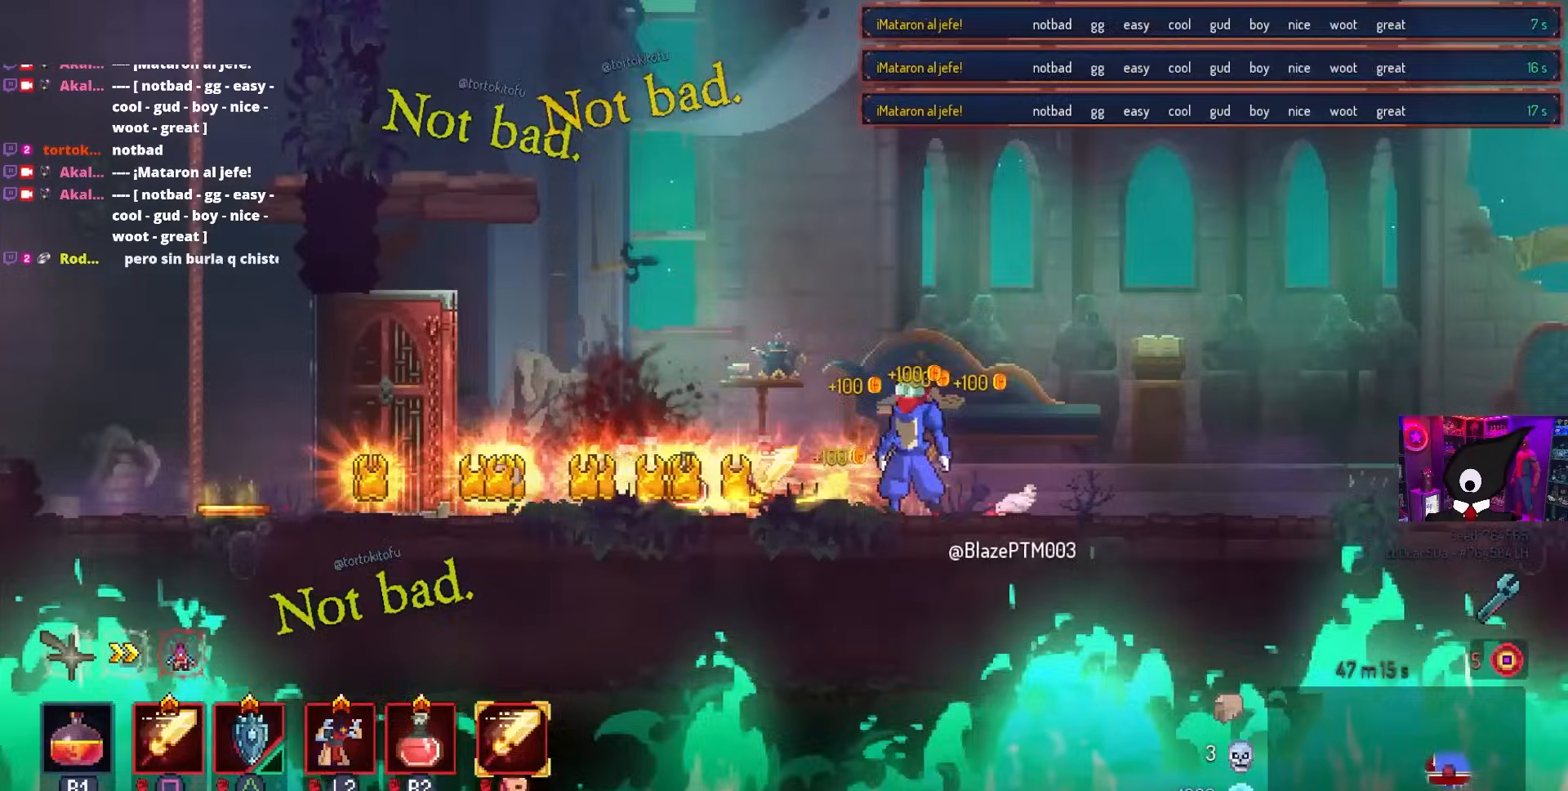
{"buttons": [], "left_stick": "center", "right_stick": "center", "events": [[100, "L1", "up"]]}
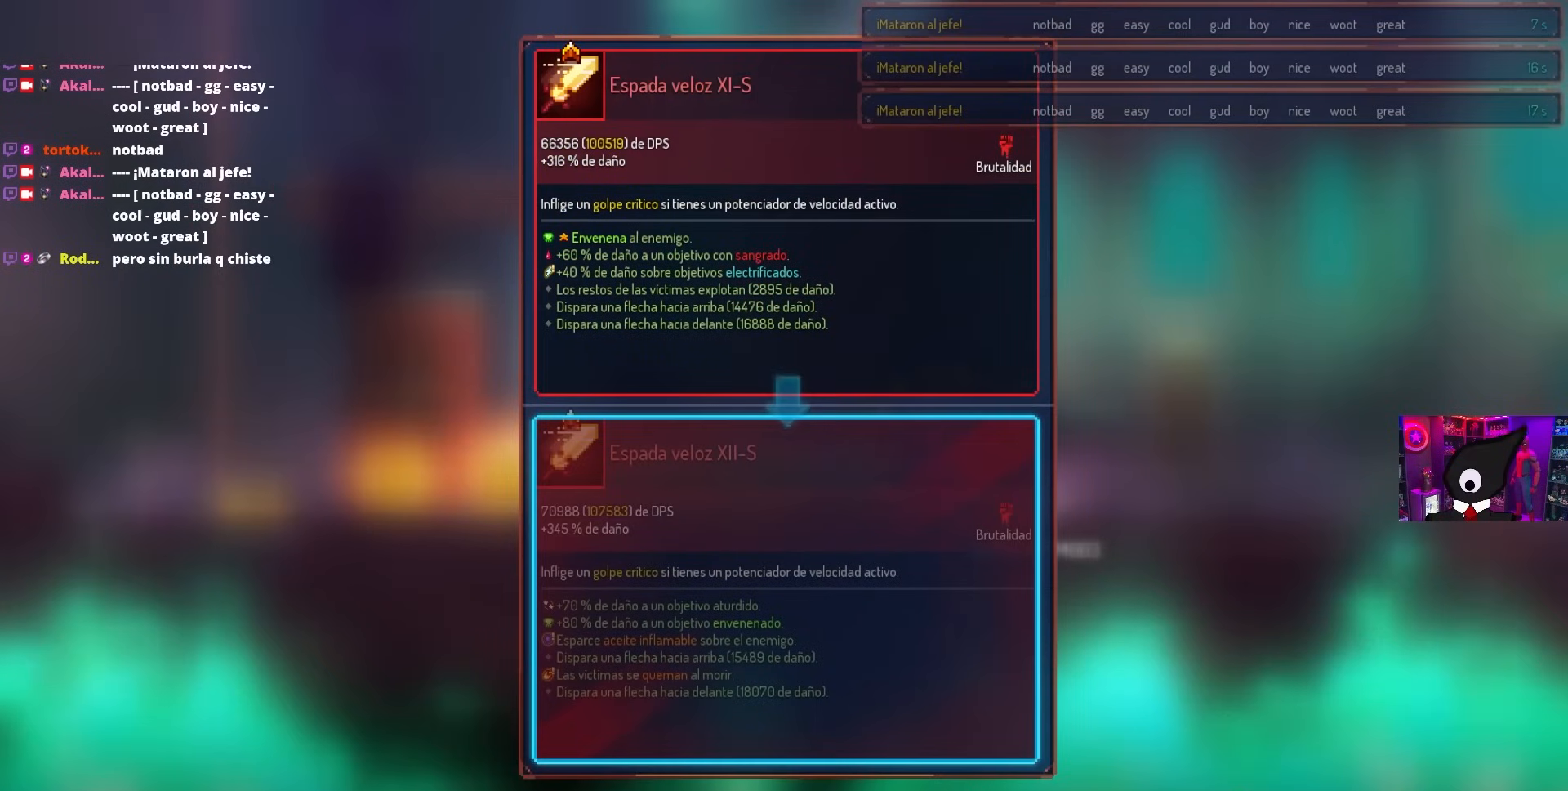
{"buttons": [], "left_stick": "center", "right_stick": "center", "events": []}
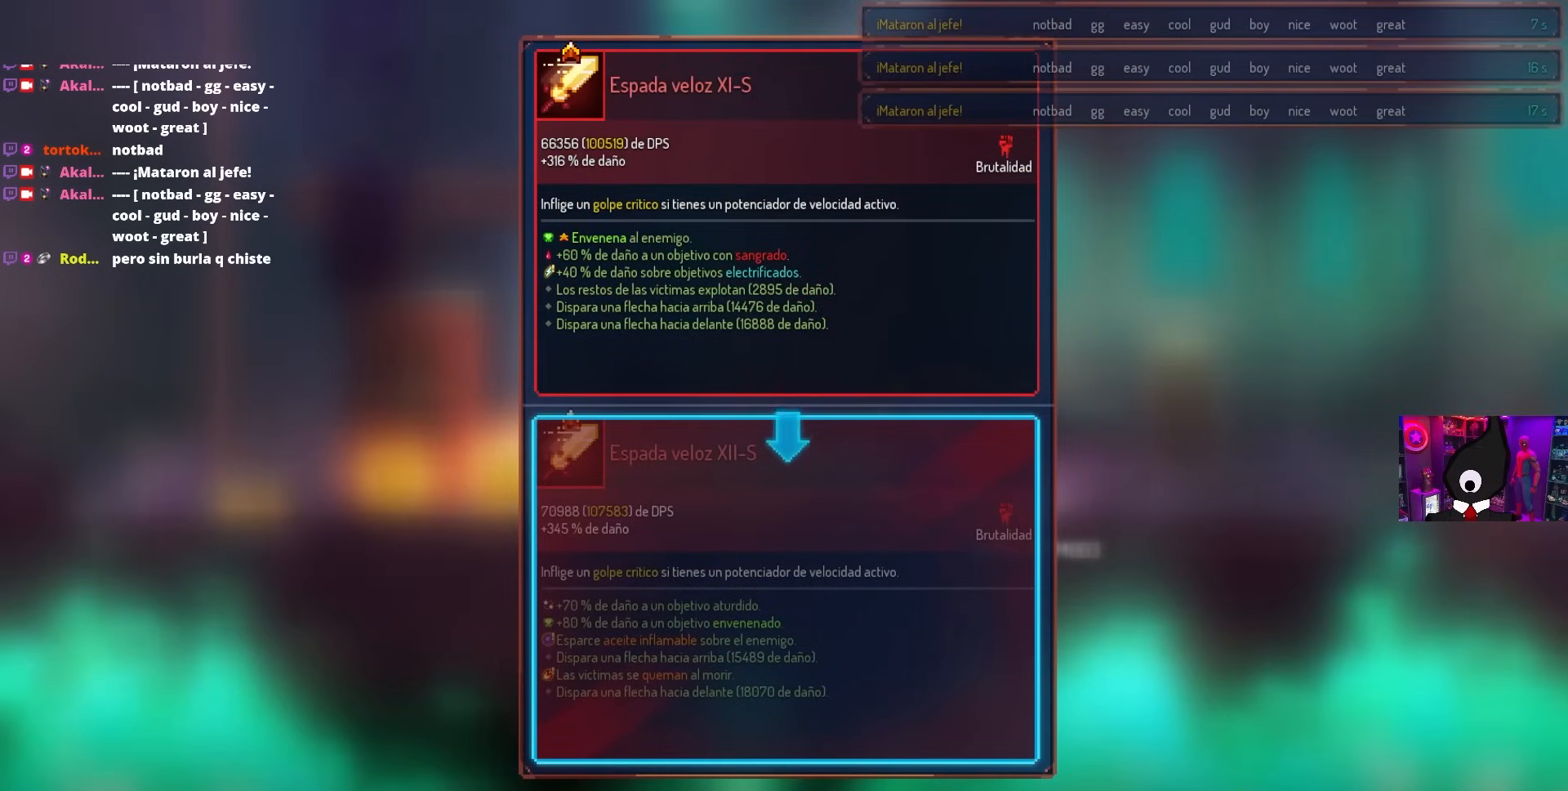
{"buttons": ["L1"], "left_stick": "center", "right_stick": "center", "events": [[33, "CIRCLE", "down"], [133, "CIRCLE", "up"], [150, "L1", "down"]]}
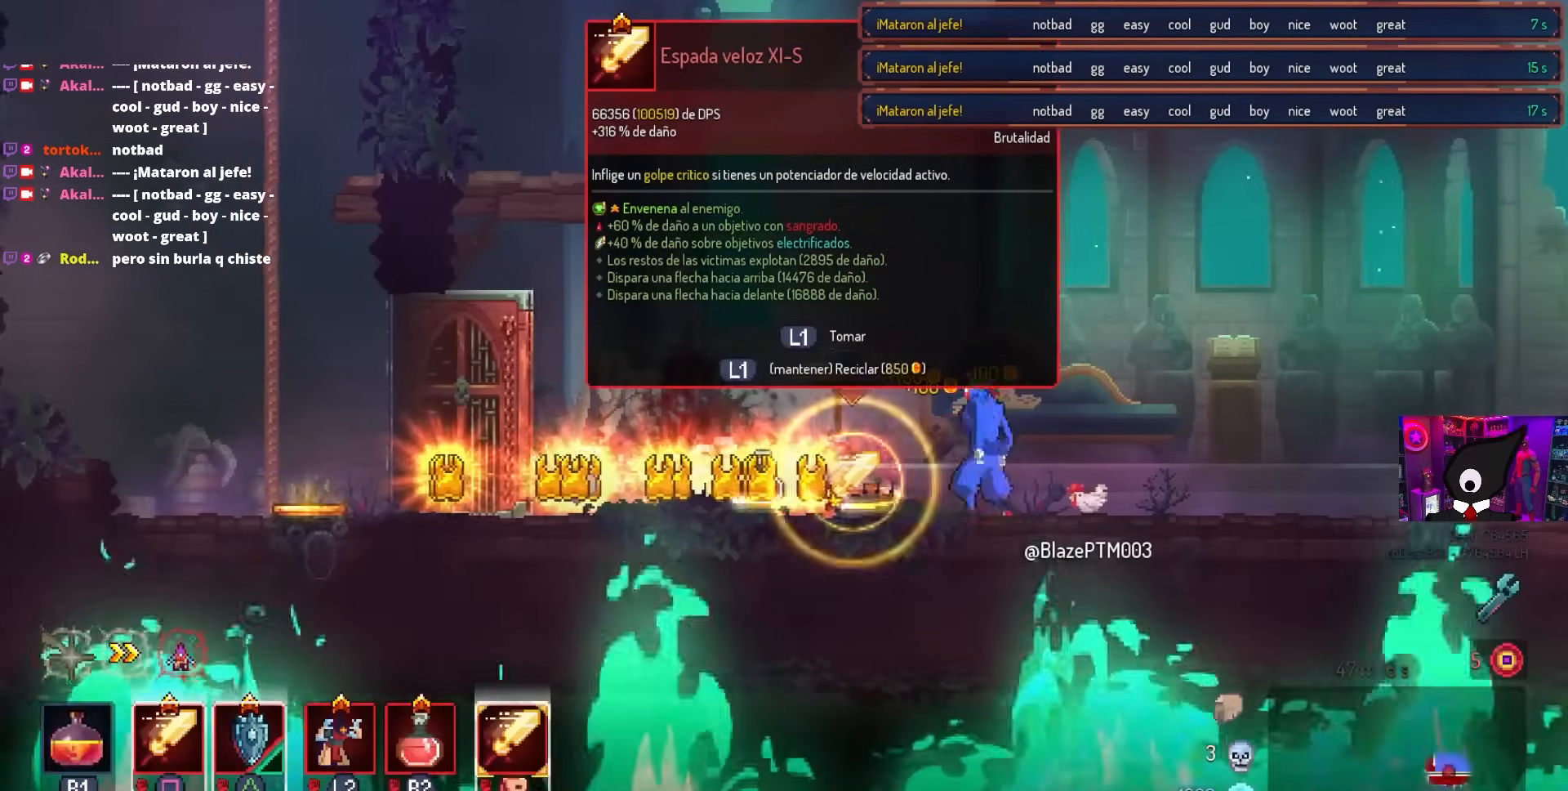
{"buttons": ["L1"], "left_stick": "center", "right_stick": "center", "events": []}
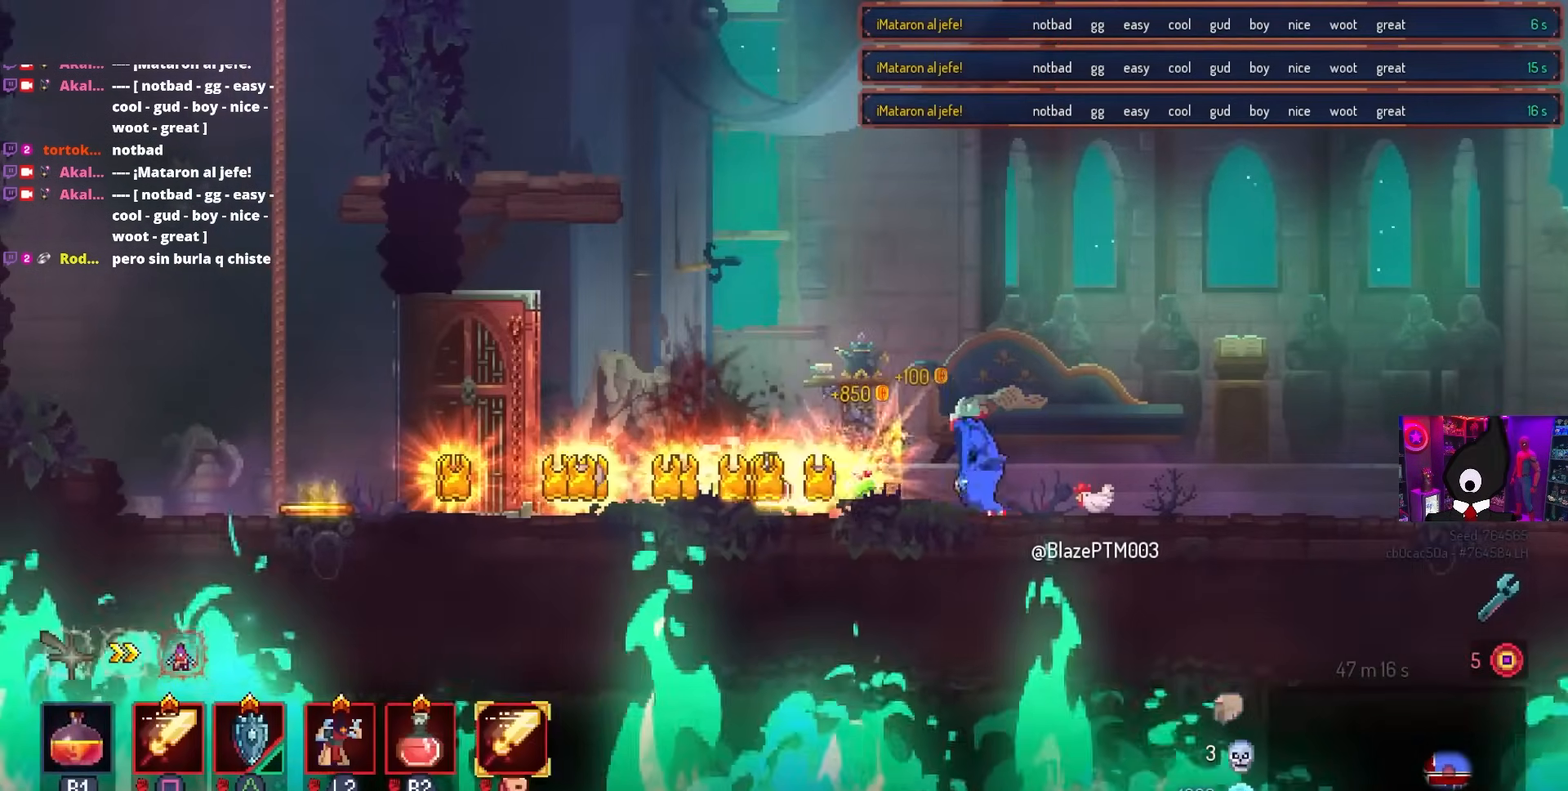
{"buttons": [], "left_stick": "center", "right_stick": "center", "events": [[17, "DPAD_LEFT", "down"], [17, "L1", "up"], [350, "DPAD_LEFT", "up"]]}
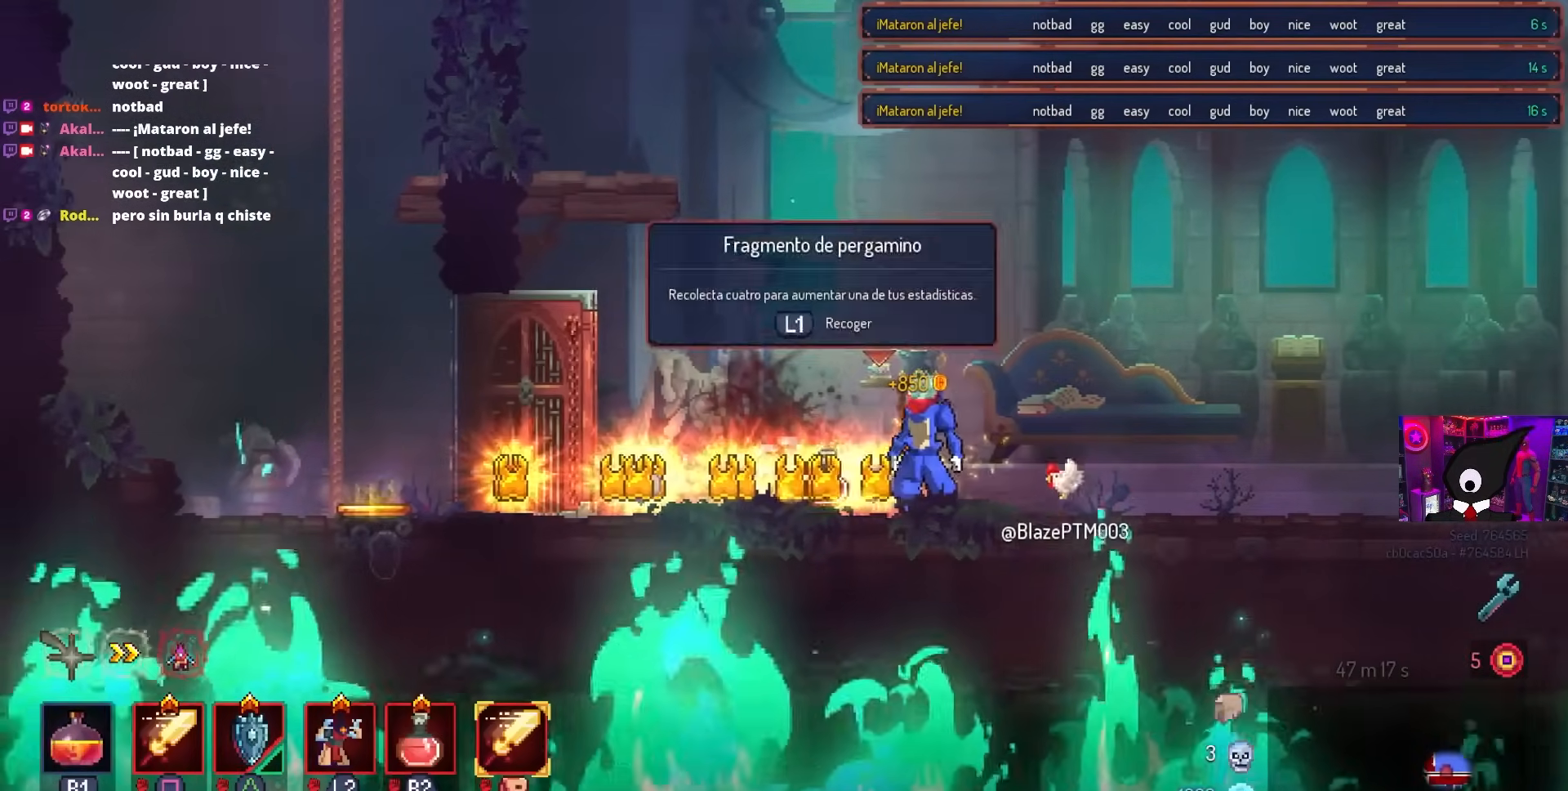
{"buttons": ["L1"], "left_stick": "center", "right_stick": "center", "events": [[17, "L1", "down"], [133, "L1", "up"], [267, "L1", "down"], [317, "L1", "up"], [400, "L1", "down"]]}
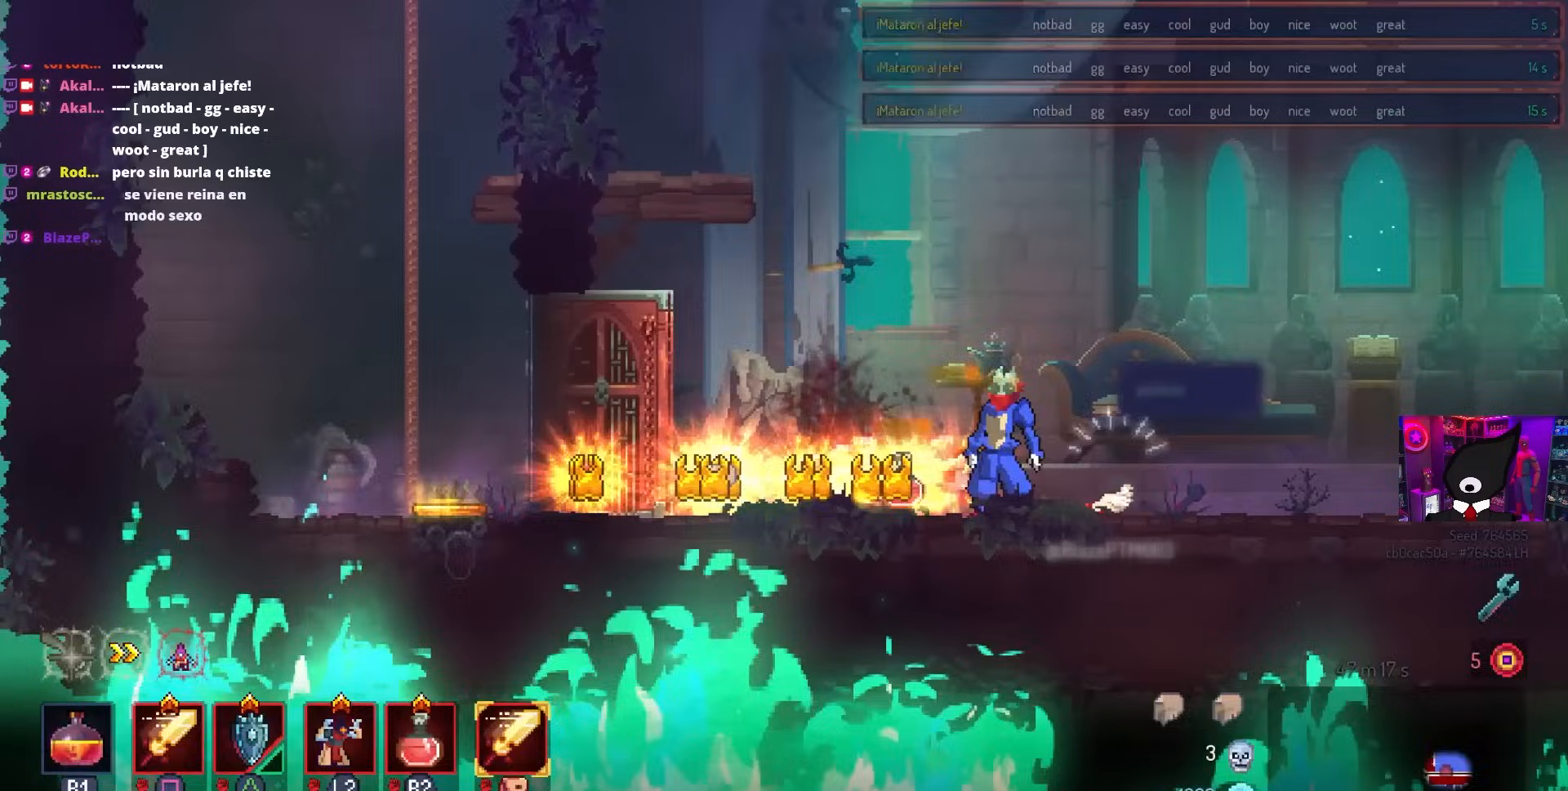
{"buttons": [], "left_stick": "center", "right_stick": "center", "events": [[17, "L1", "up"], [67, "L1", "down"], [183, "L1", "up"]]}
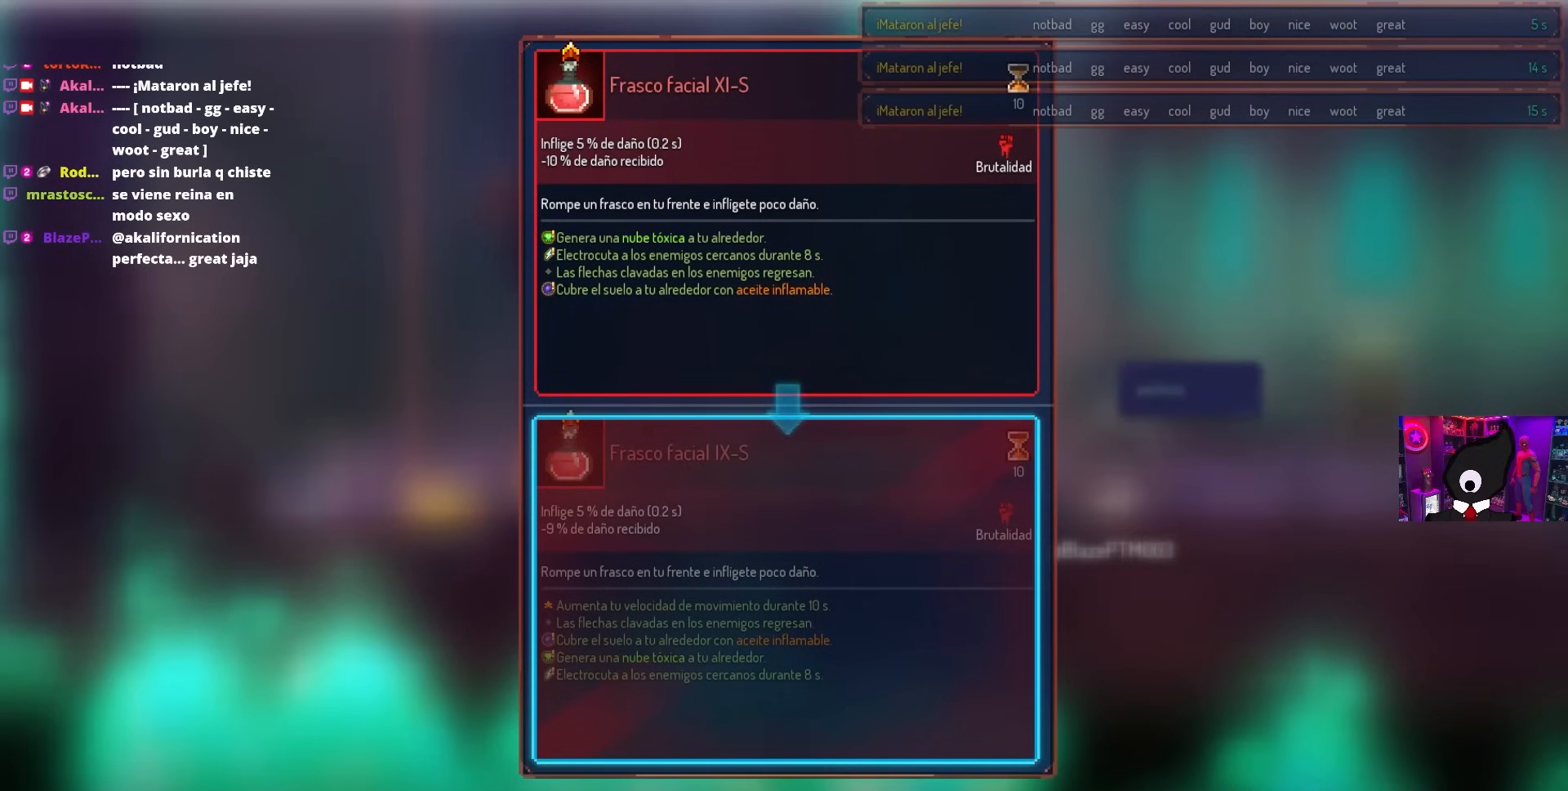
{"buttons": [], "left_stick": "center", "right_stick": "center", "events": []}
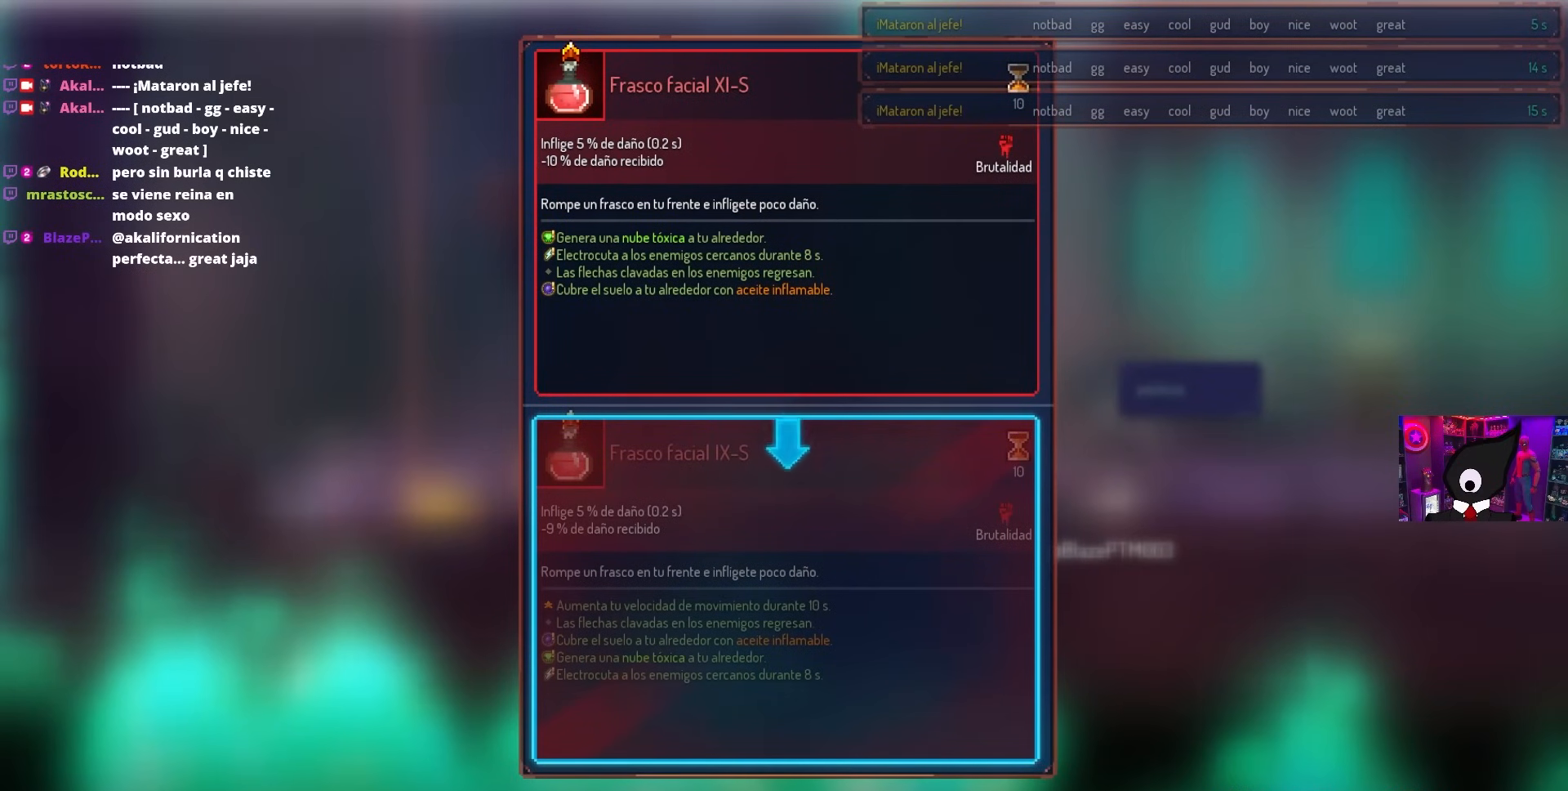
{"buttons": [], "left_stick": "center", "right_stick": "center", "events": []}
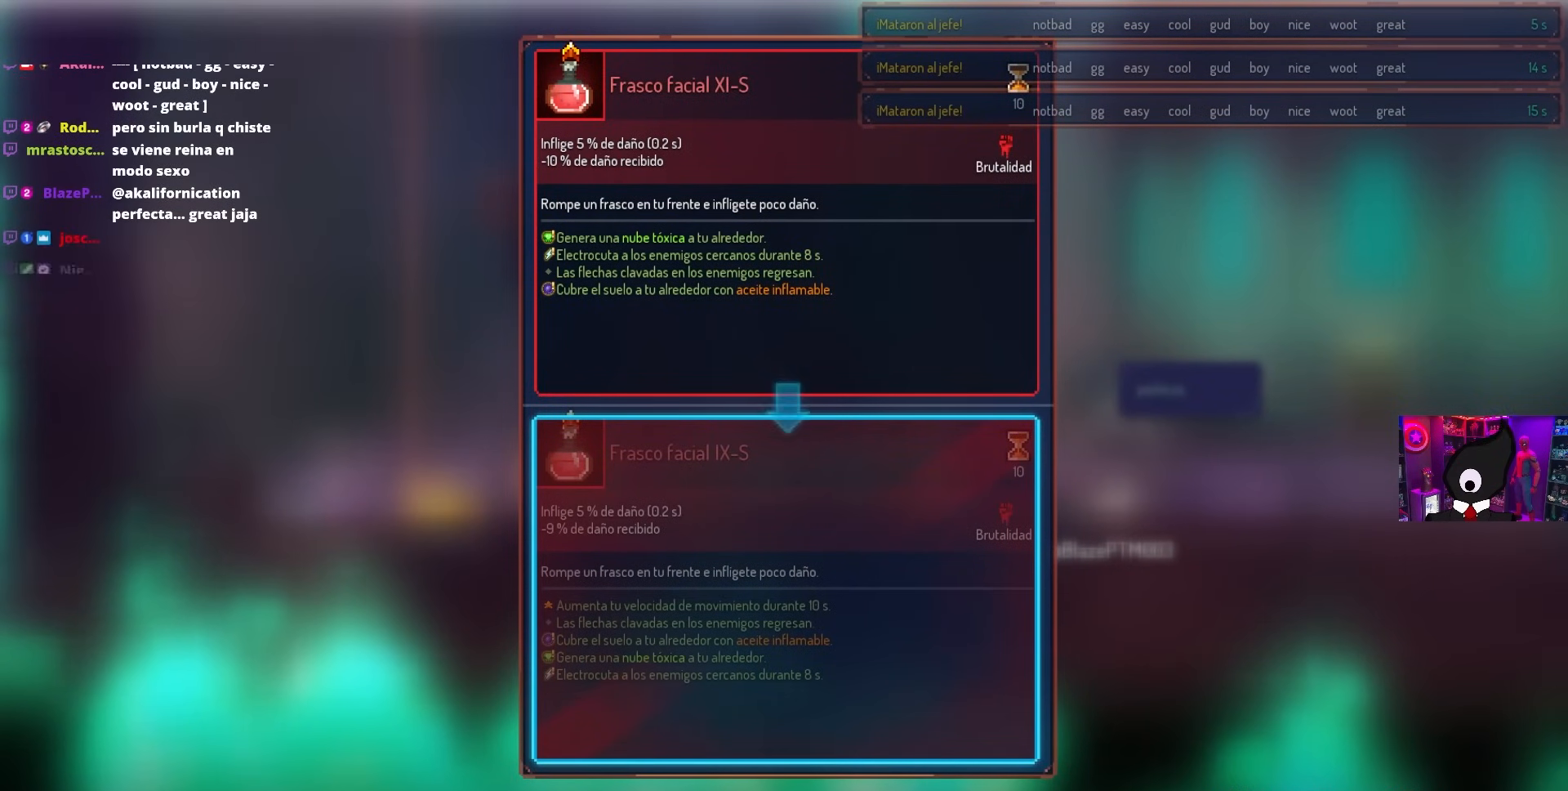
{"buttons": ["L1"], "left_stick": "center", "right_stick": "center", "events": [[200, "CIRCLE", "down"], [267, "CIRCLE", "up"], [317, "L1", "down"]]}
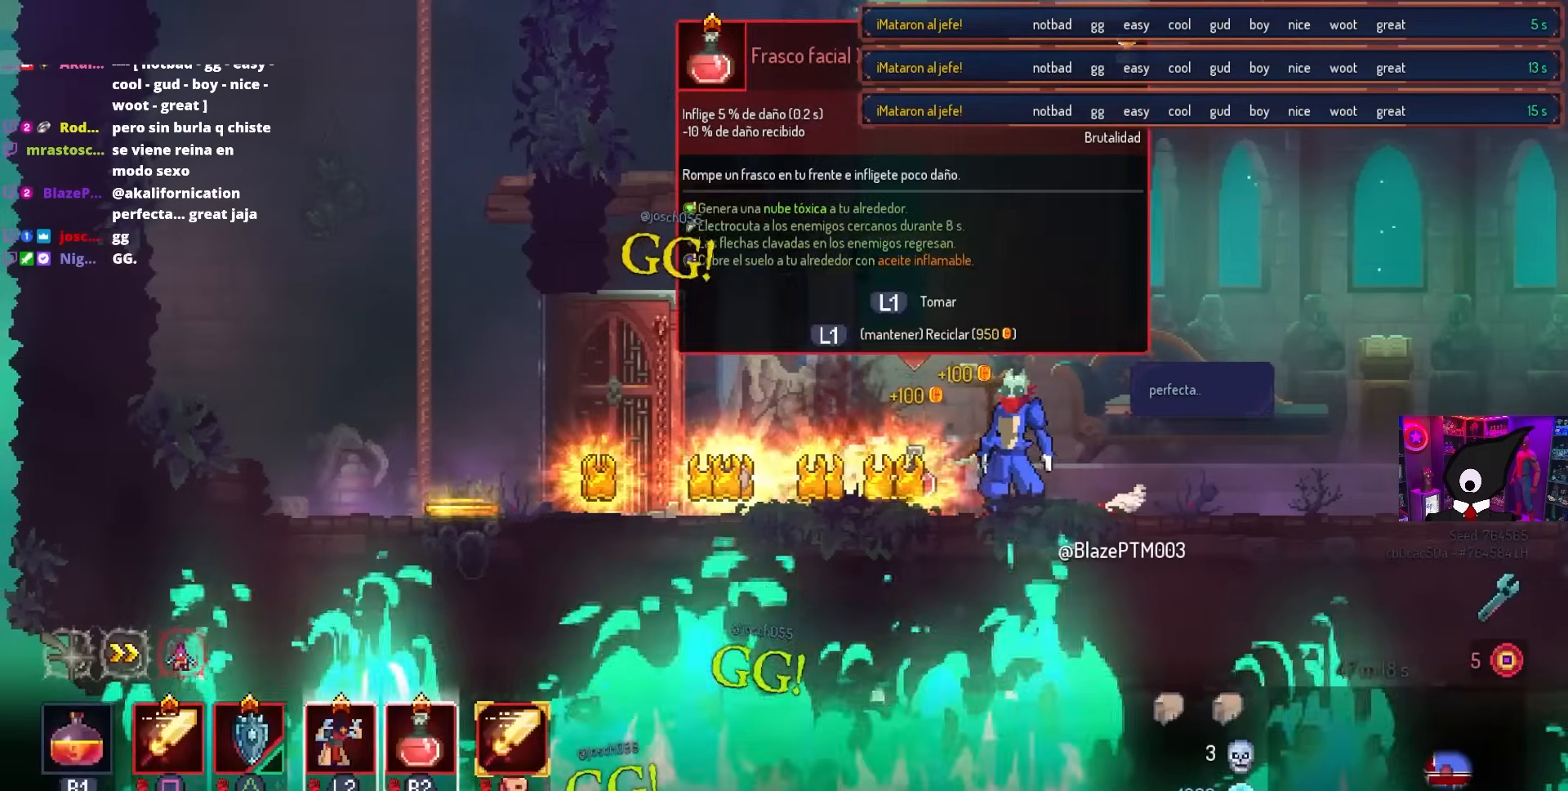
{"buttons": ["L1"], "left_stick": "center", "right_stick": "center", "events": []}
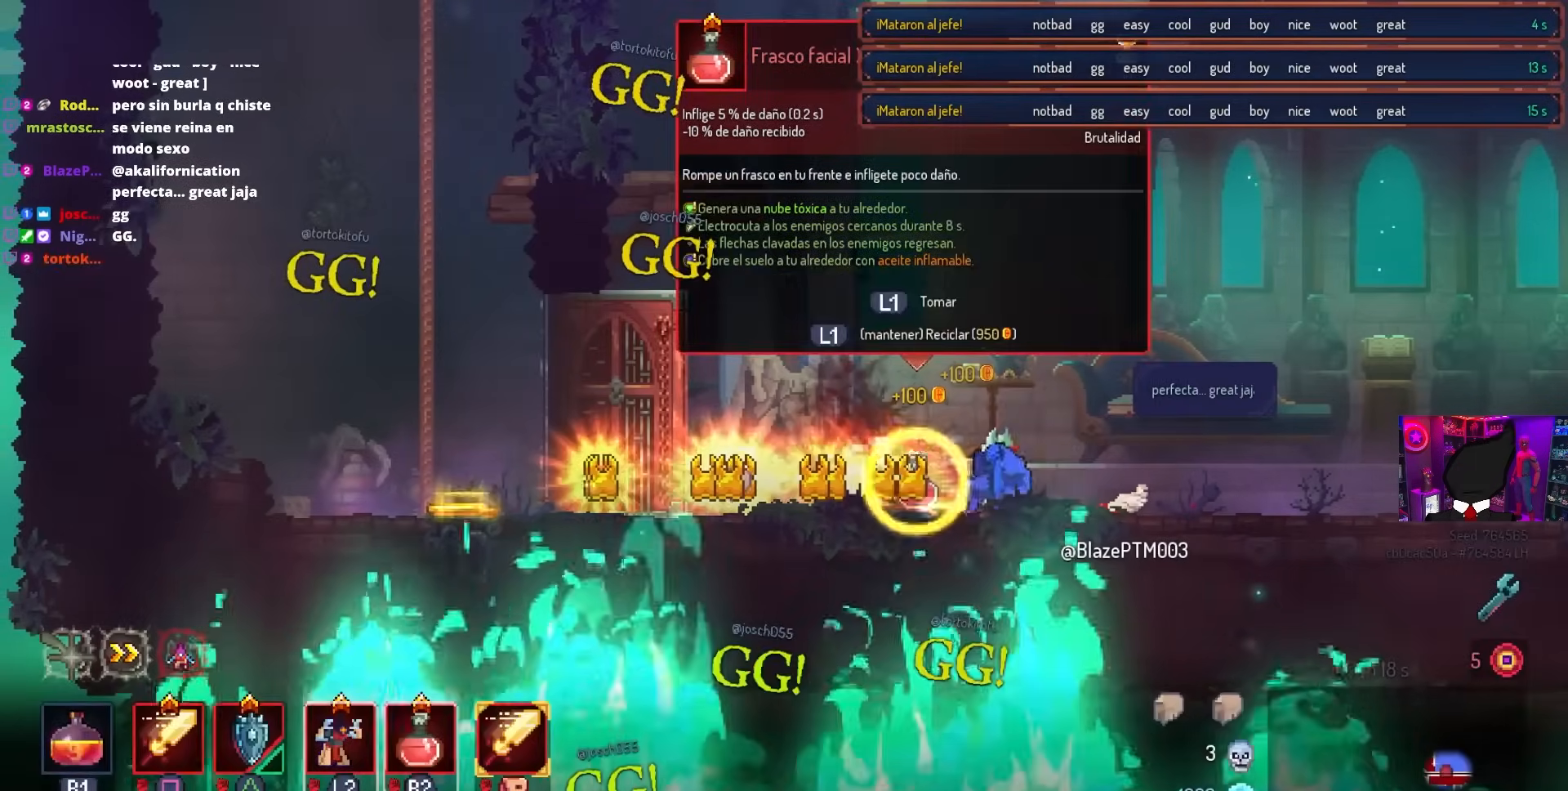
{"buttons": ["DPAD_LEFT"], "left_stick": "center", "right_stick": "center", "events": [[300, "L1", "up"], [400, "DPAD_LEFT", "down"]]}